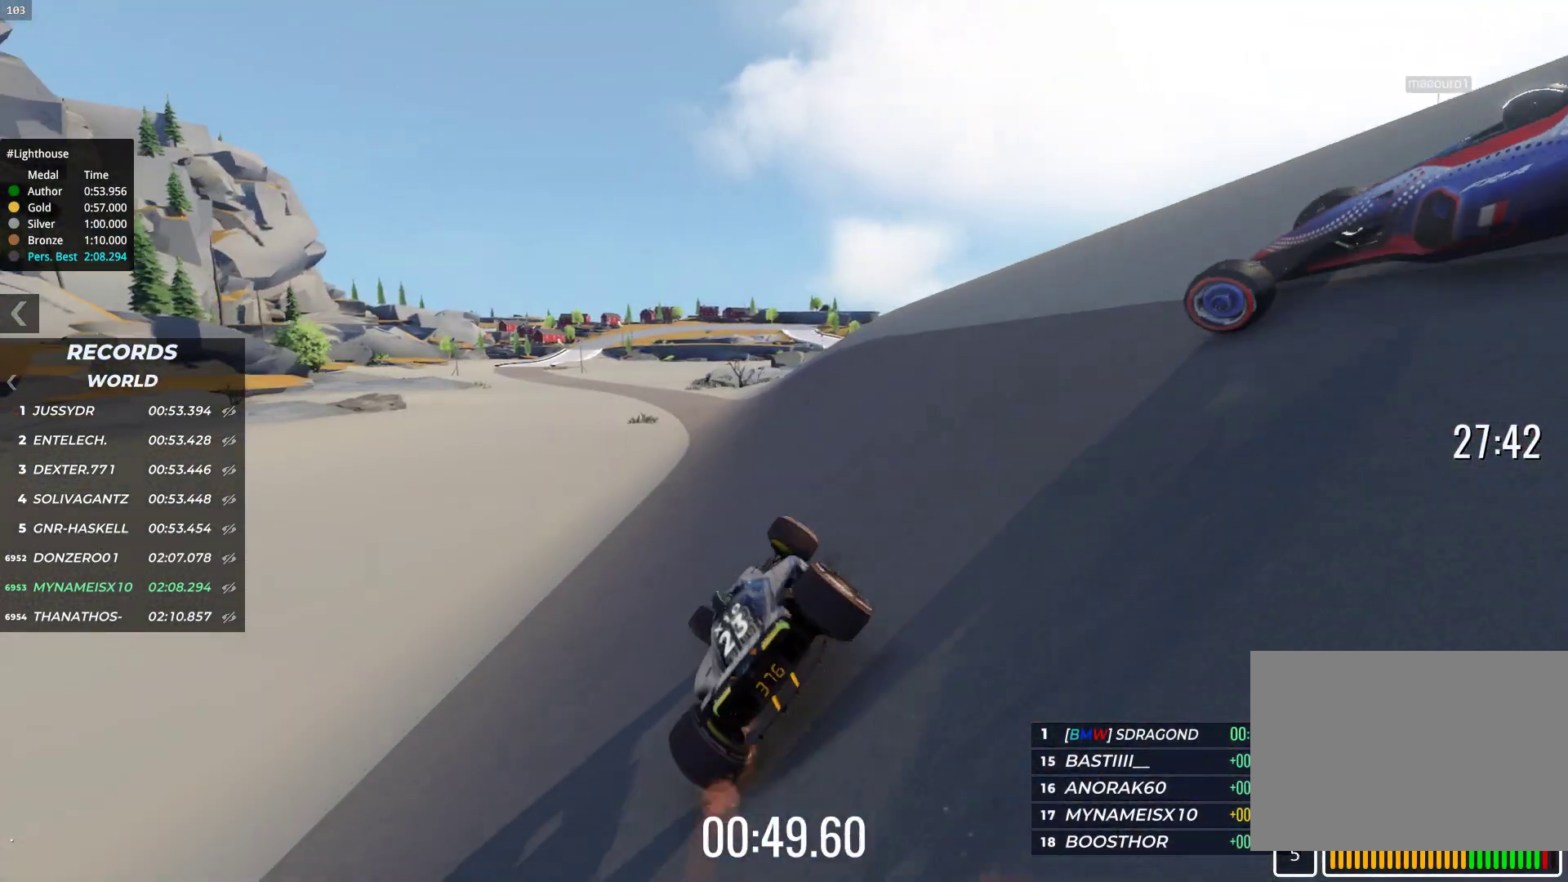
Gameplay with keyboard; each line is a JSON object with the keys held at the frame after it. "events" lists presses ("down") and releases ("up") of "down", "left", "right" and "up" between this image and that frame as [ms after this image, input, new state], when the widget could be followed in between. No other keys are recorded. Mouse input is not recorded.
{"keys": ["up"], "events": [[83, "left", "up"], [233, "left", "down"], [450, "left", "up"]]}
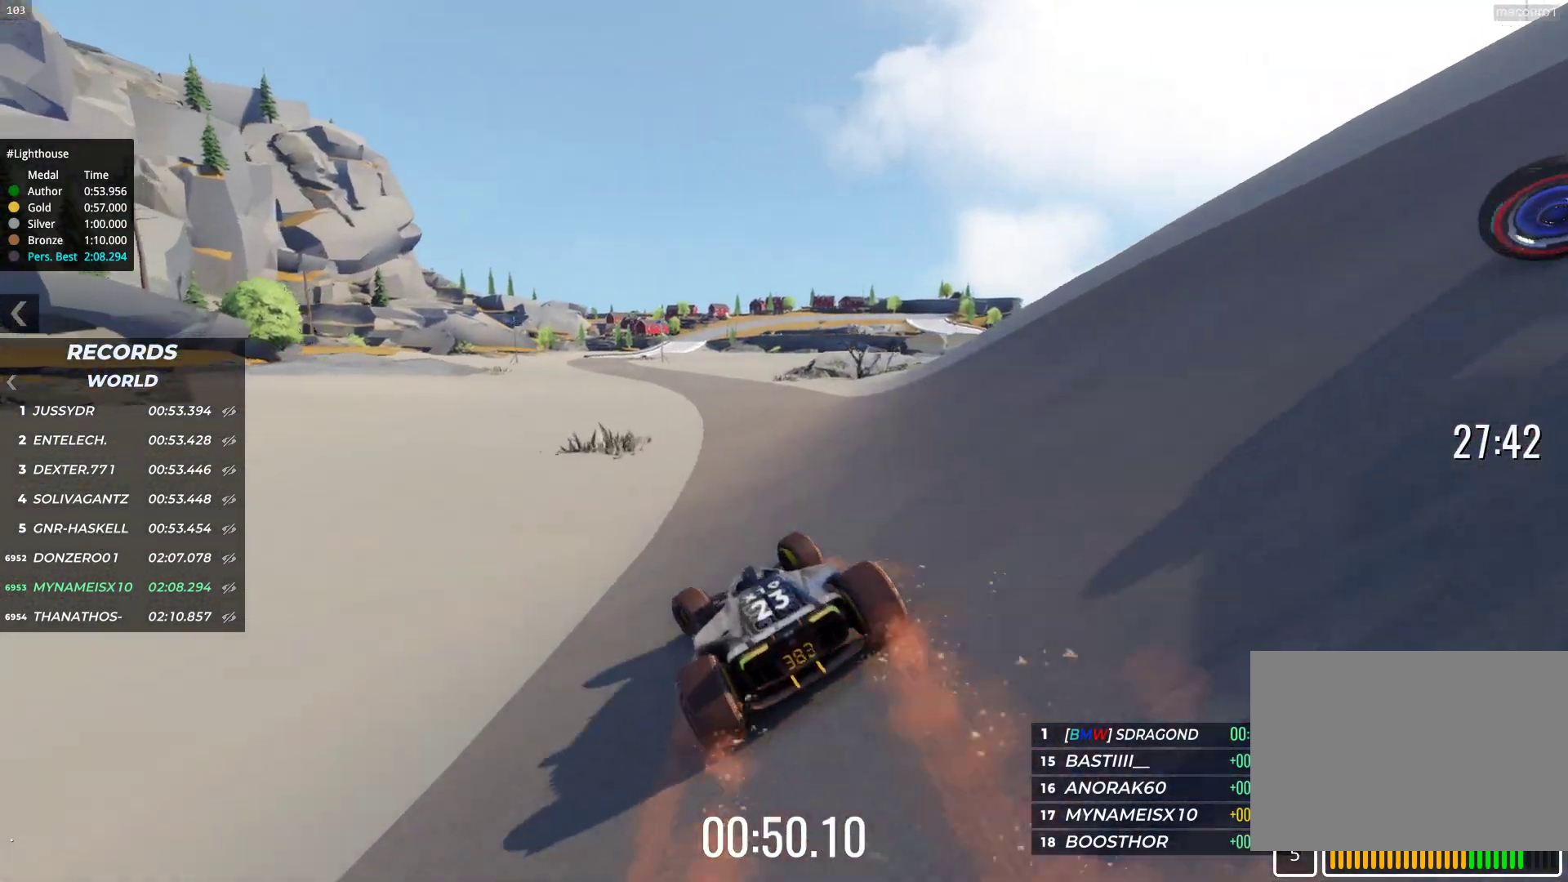
{"keys": ["left", "up"], "events": [[233, "left", "down"], [350, "left", "up"], [450, "left", "down"]]}
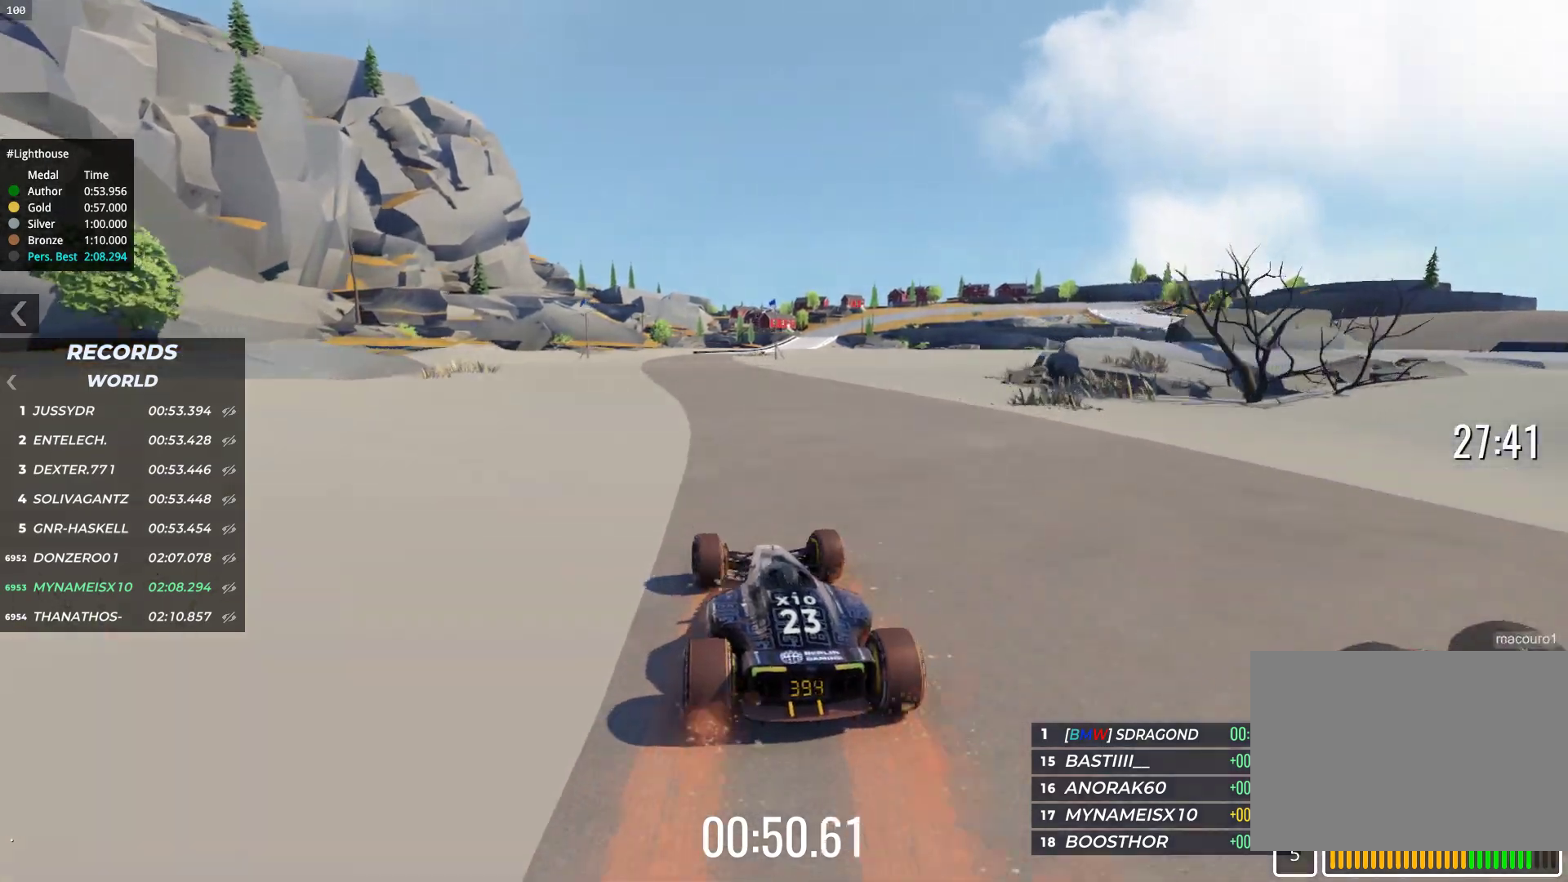
{"keys": ["up"], "events": [[100, "left", "up"]]}
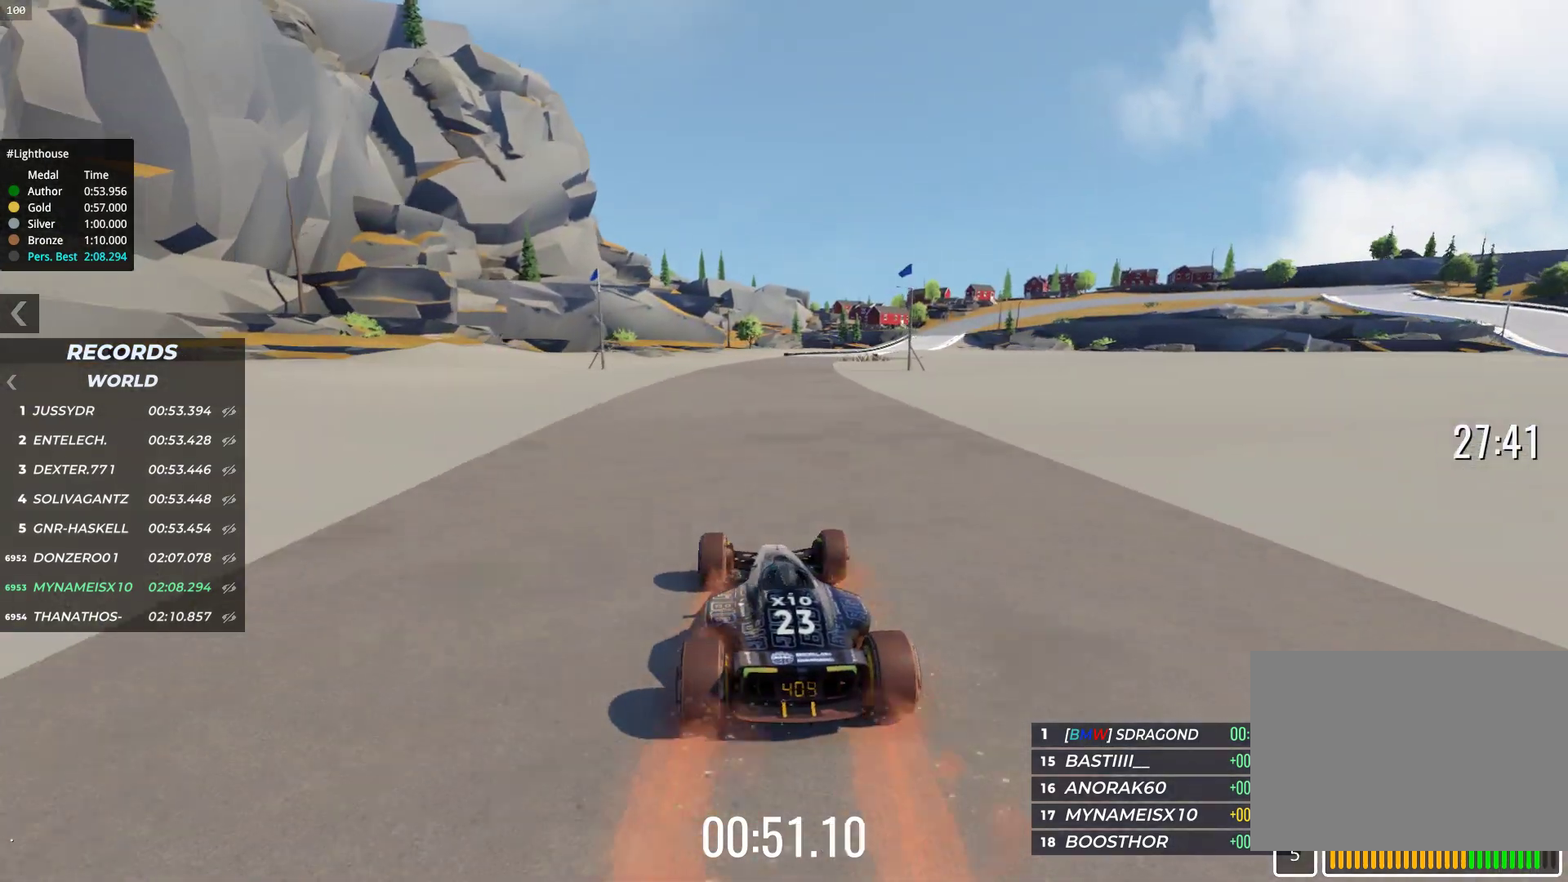
{"keys": ["up"], "events": [[50, "right", "down"], [183, "right", "up"], [367, "right", "down"], [483, "right", "up"]]}
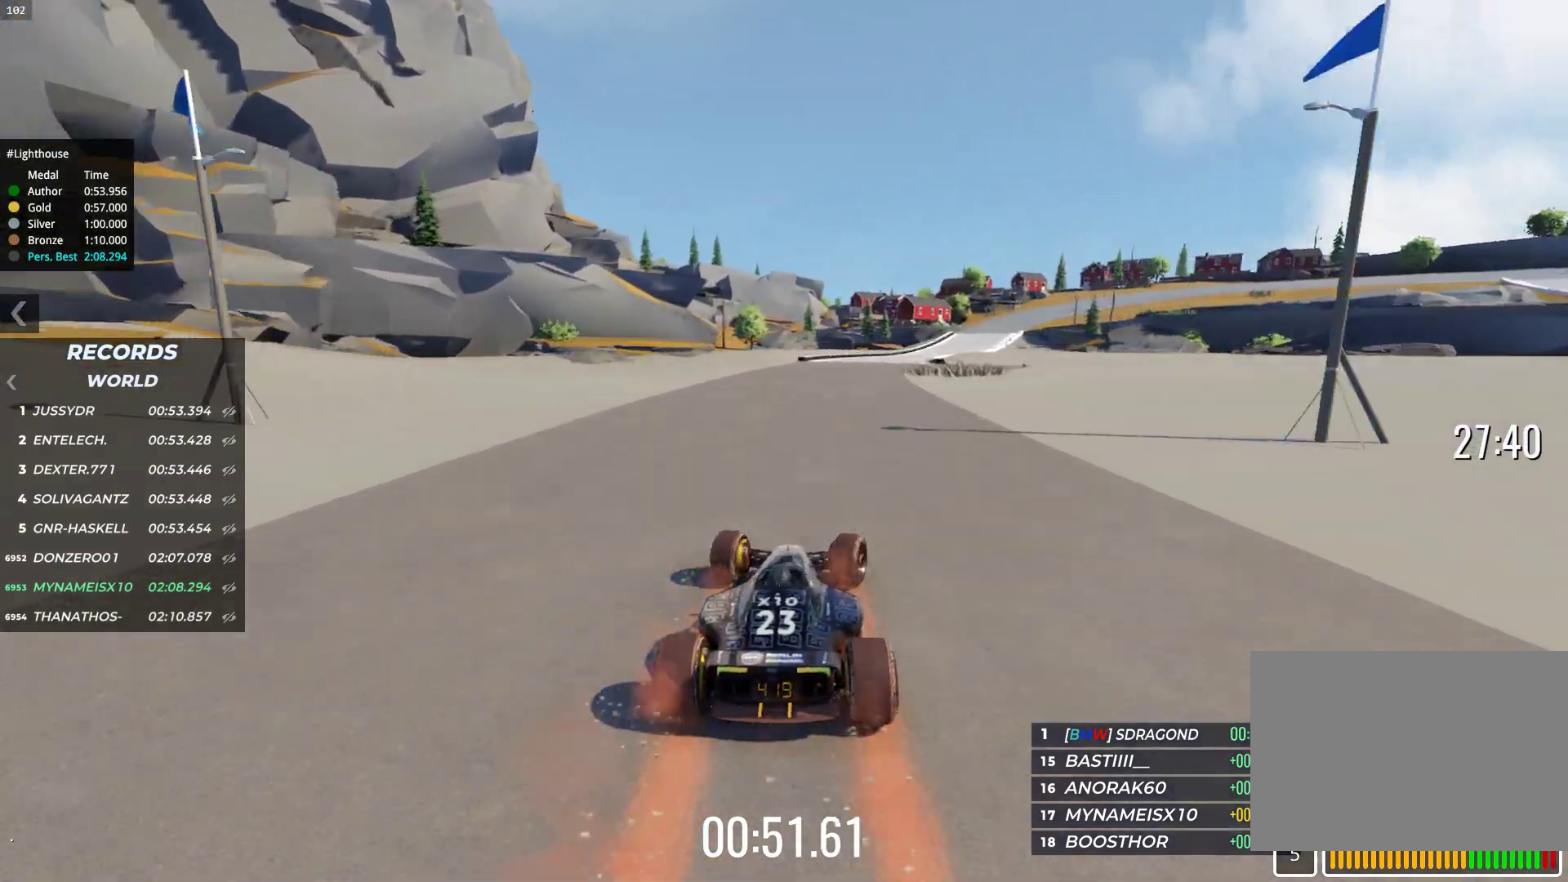
{"keys": ["right", "up"], "events": [[100, "right", "down"], [150, "right", "up"], [250, "right", "down"], [333, "right", "up"], [433, "right", "down"]]}
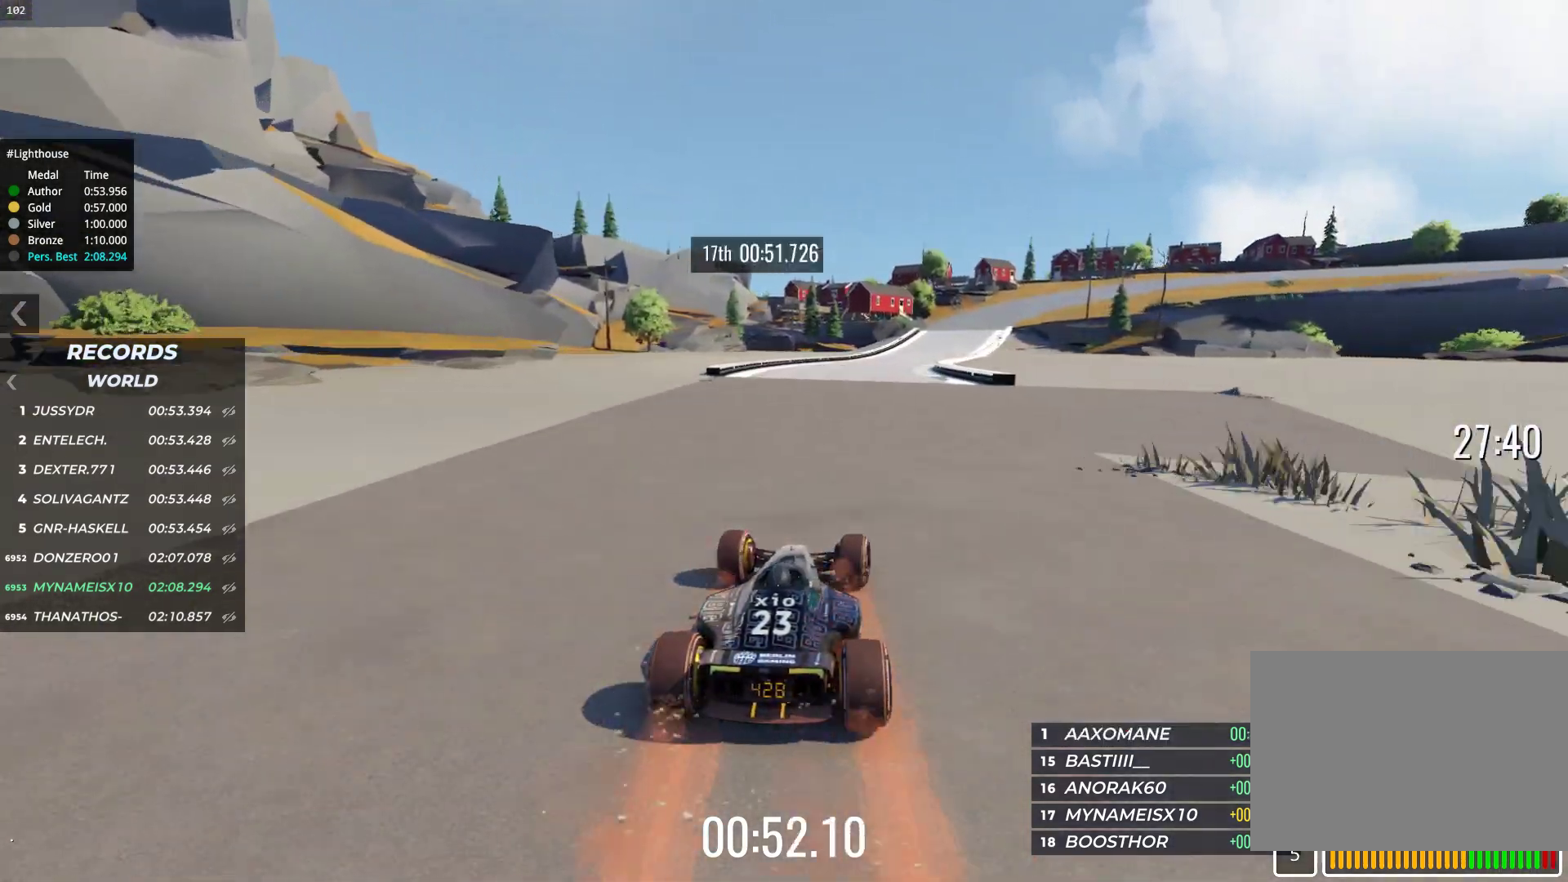
{"keys": ["up"], "events": [[100, "right", "up"]]}
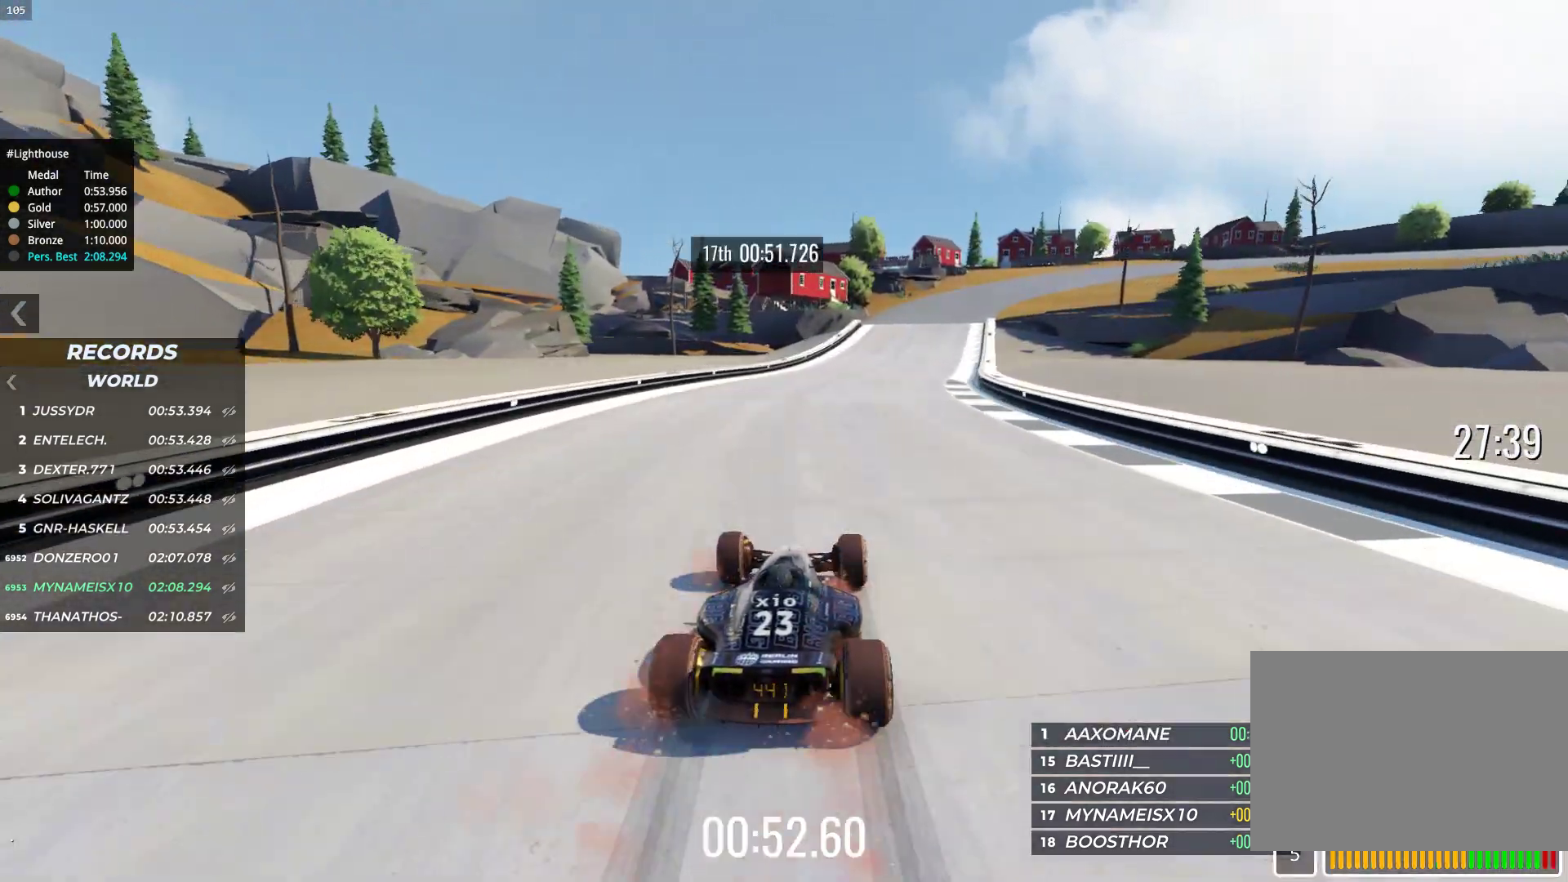
{"keys": ["right", "up"], "events": [[33, "right", "down"]]}
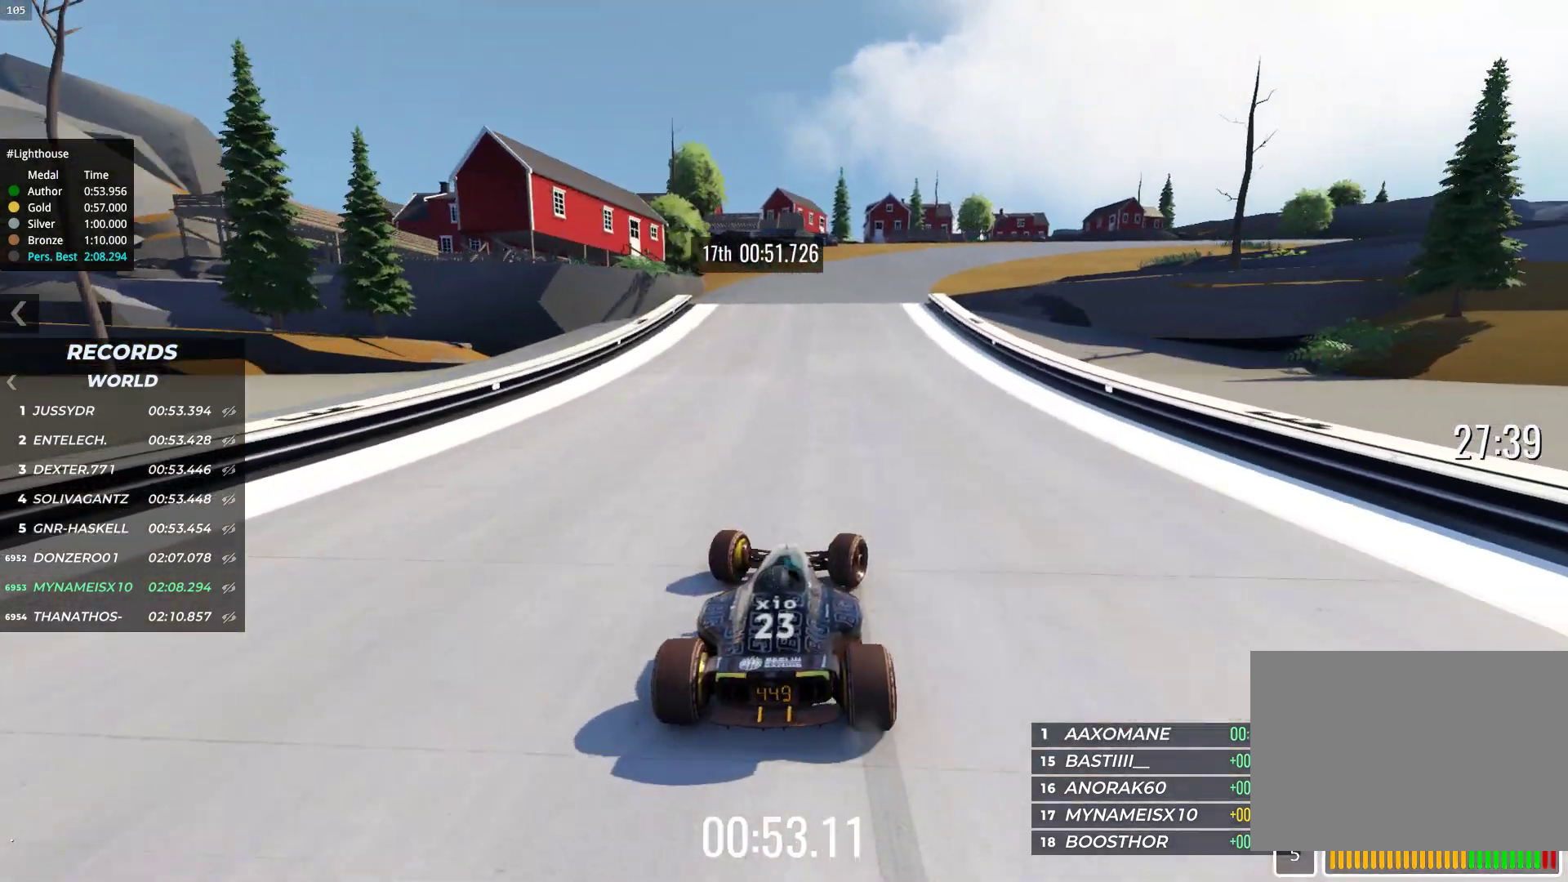
{"keys": ["down", "right"], "events": [[367, "down", "down"], [400, "up", "up"]]}
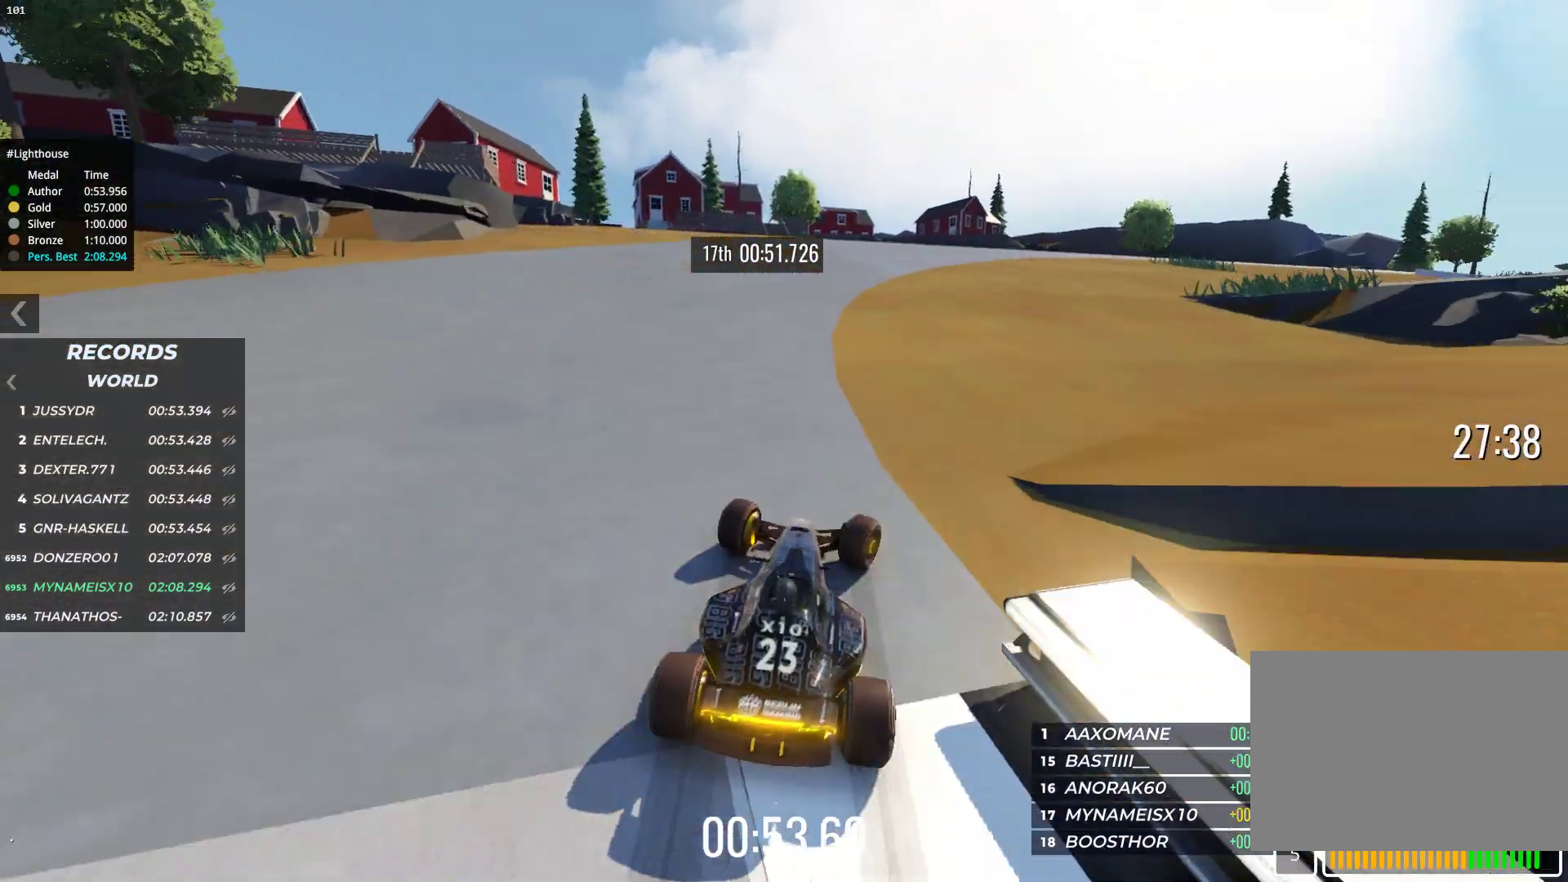
{"keys": ["down", "right"], "events": []}
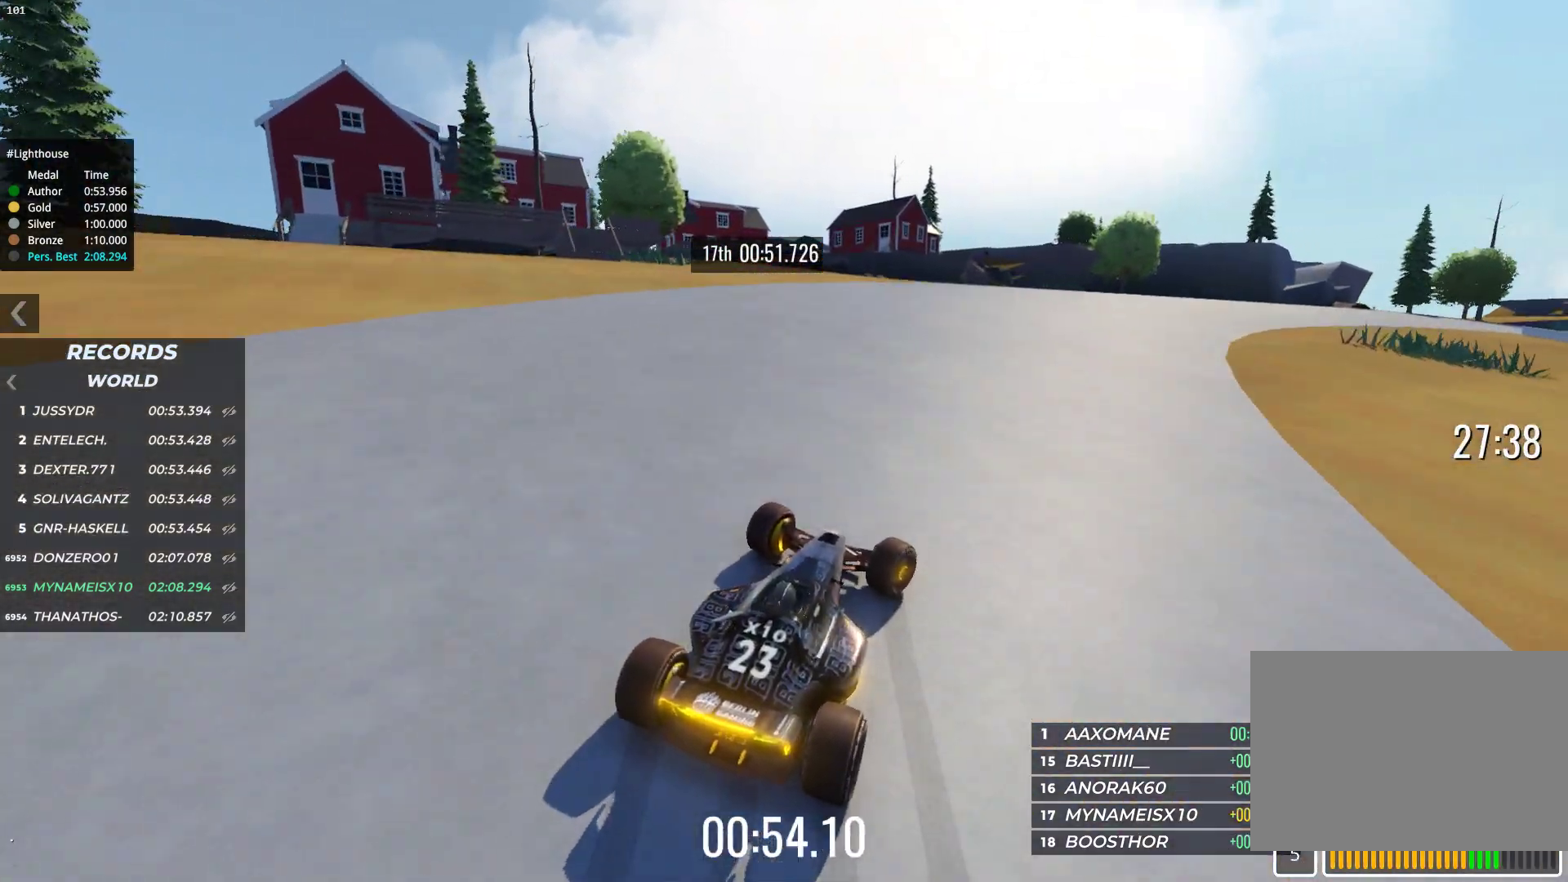
{"keys": ["right", "up"], "events": [[33, "up", "down"], [83, "down", "up"]]}
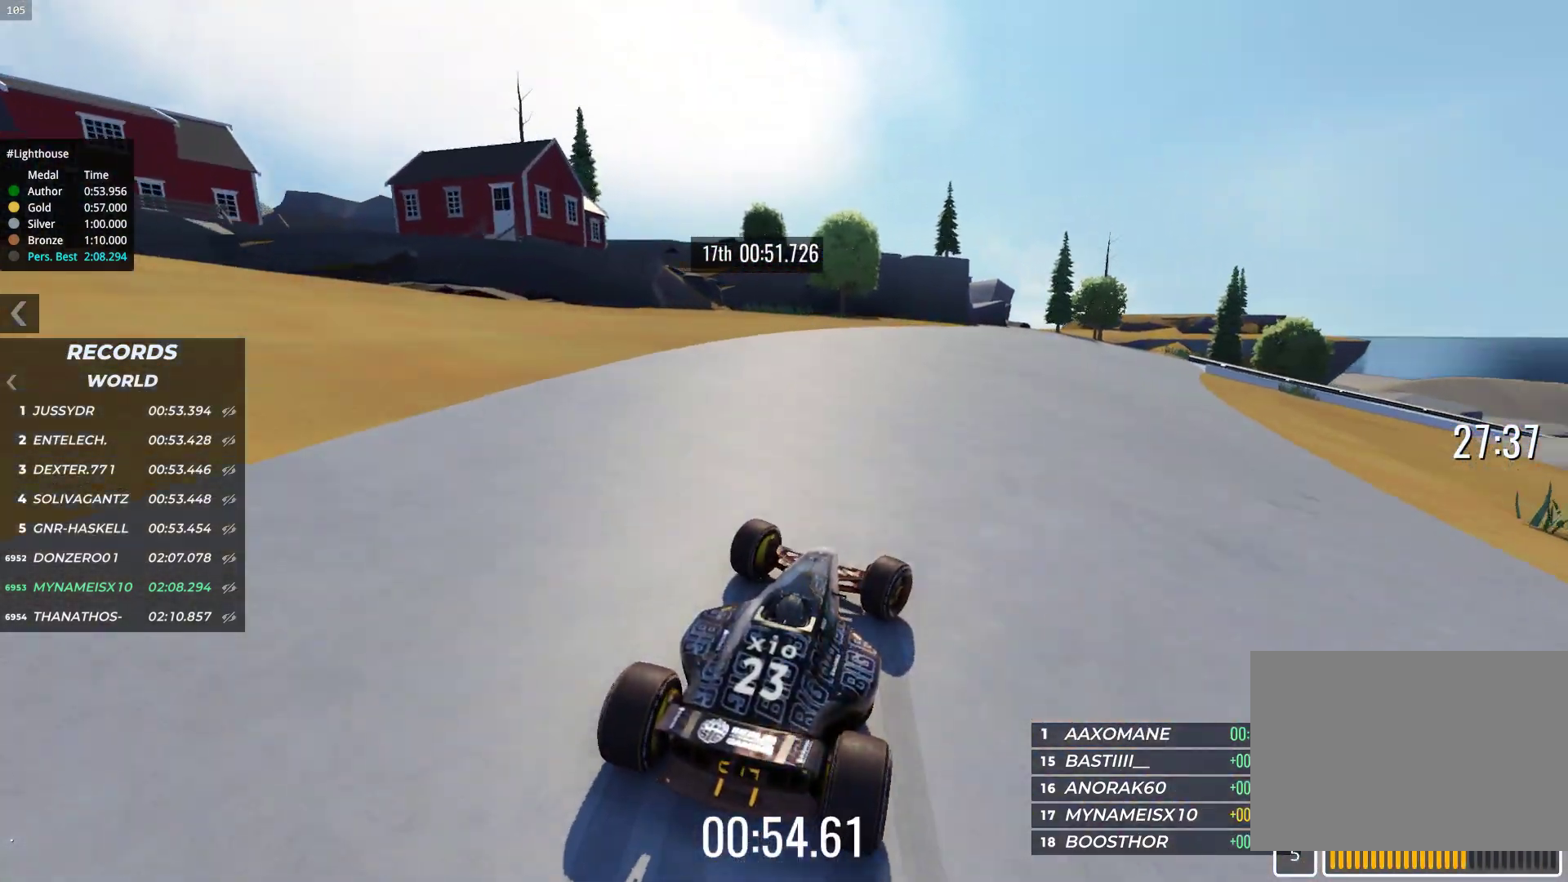
{"keys": ["up"], "events": [[200, "right", "up"]]}
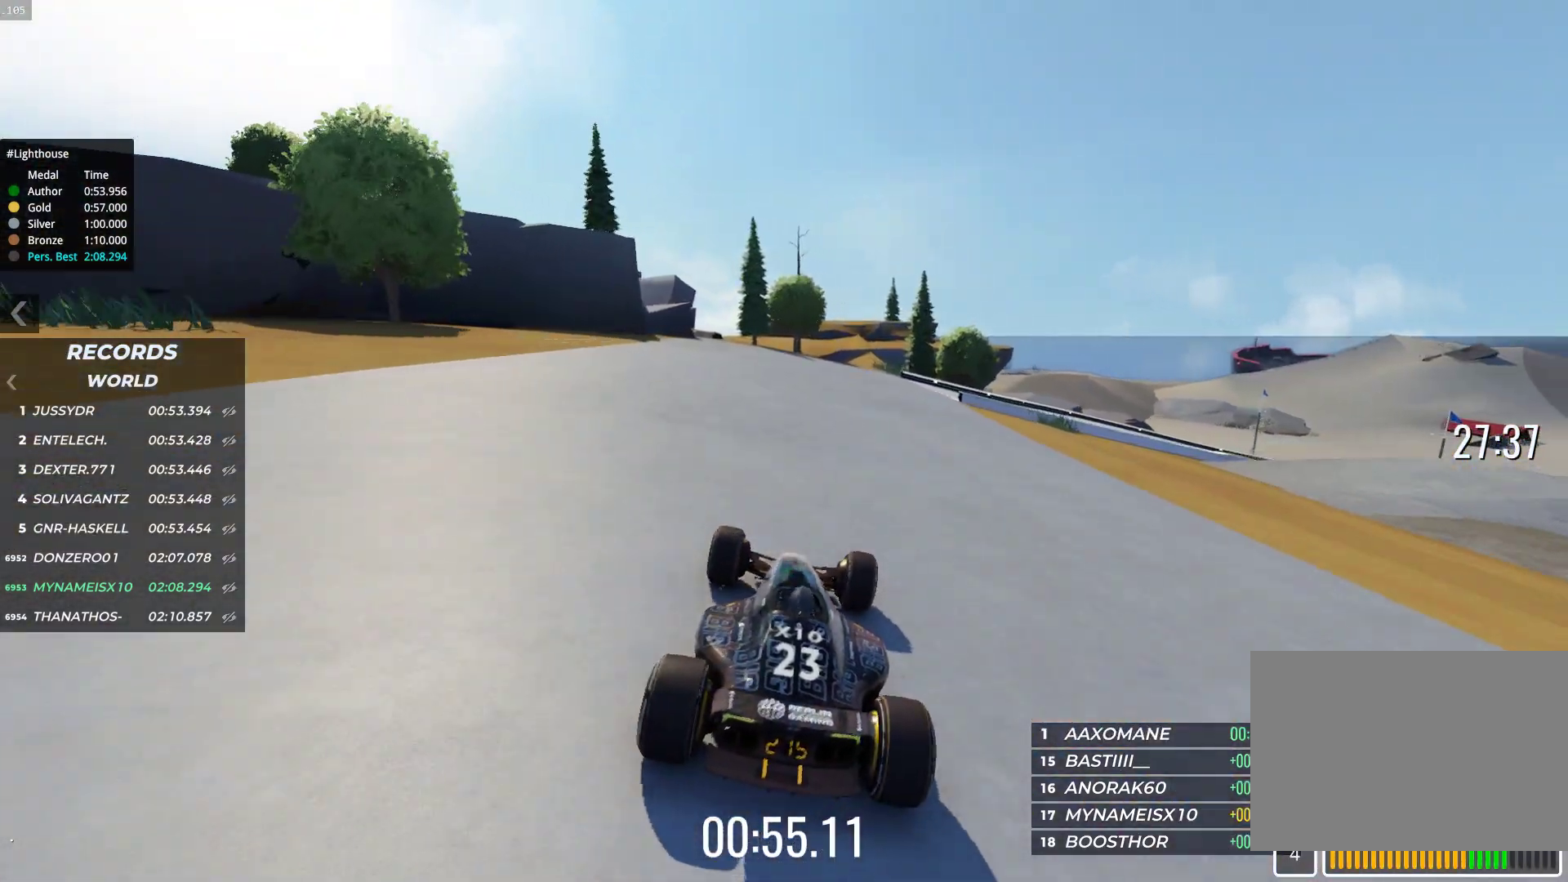
{"keys": ["right", "up"], "events": [[17, "right", "down"]]}
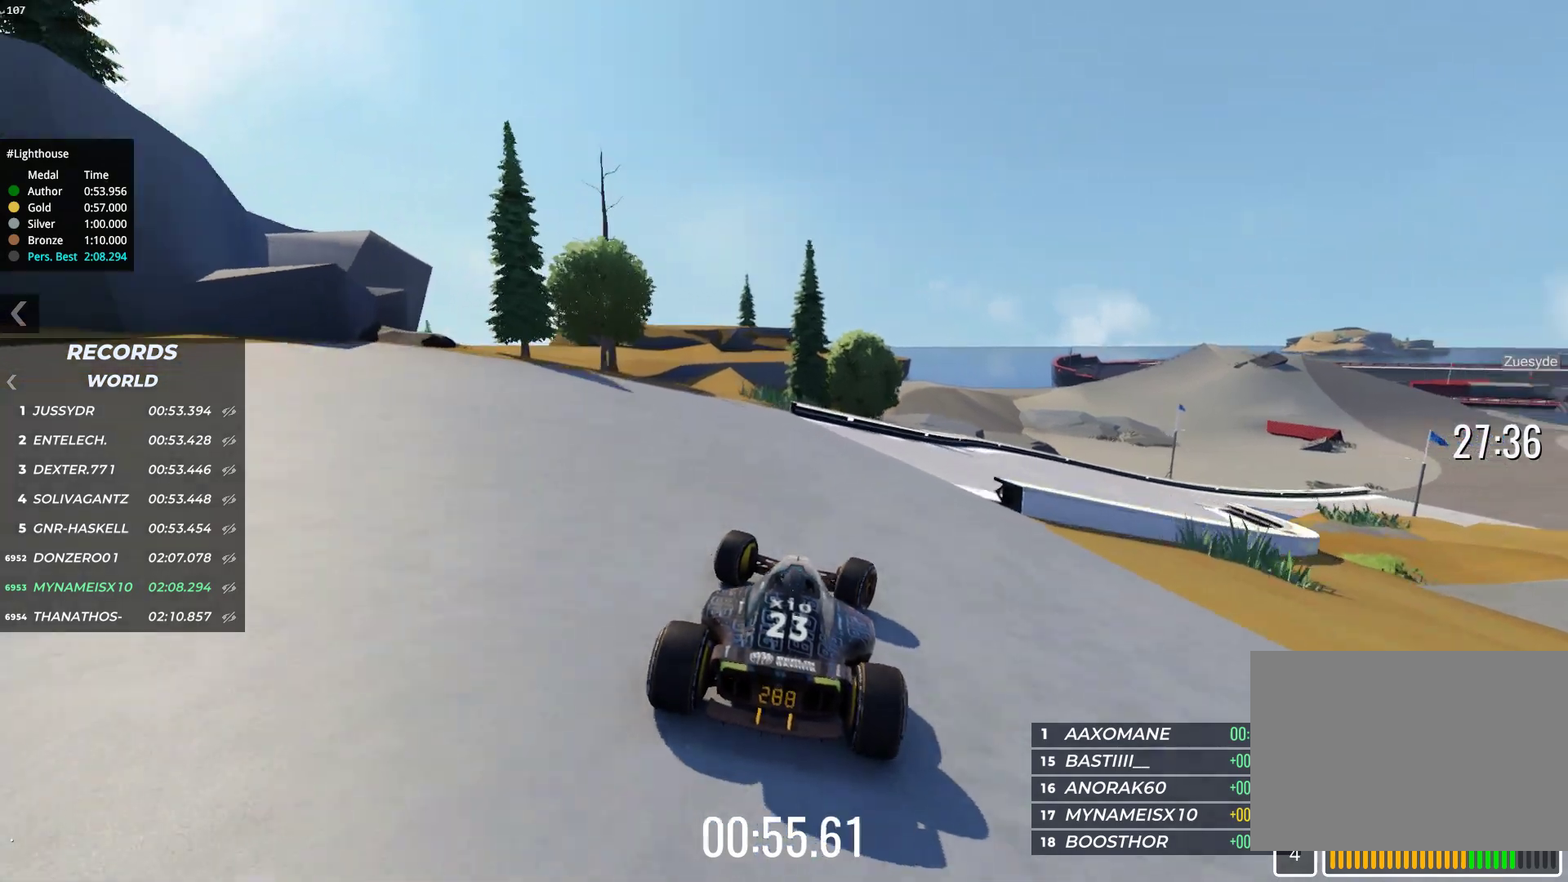
{"keys": ["right", "up"], "events": []}
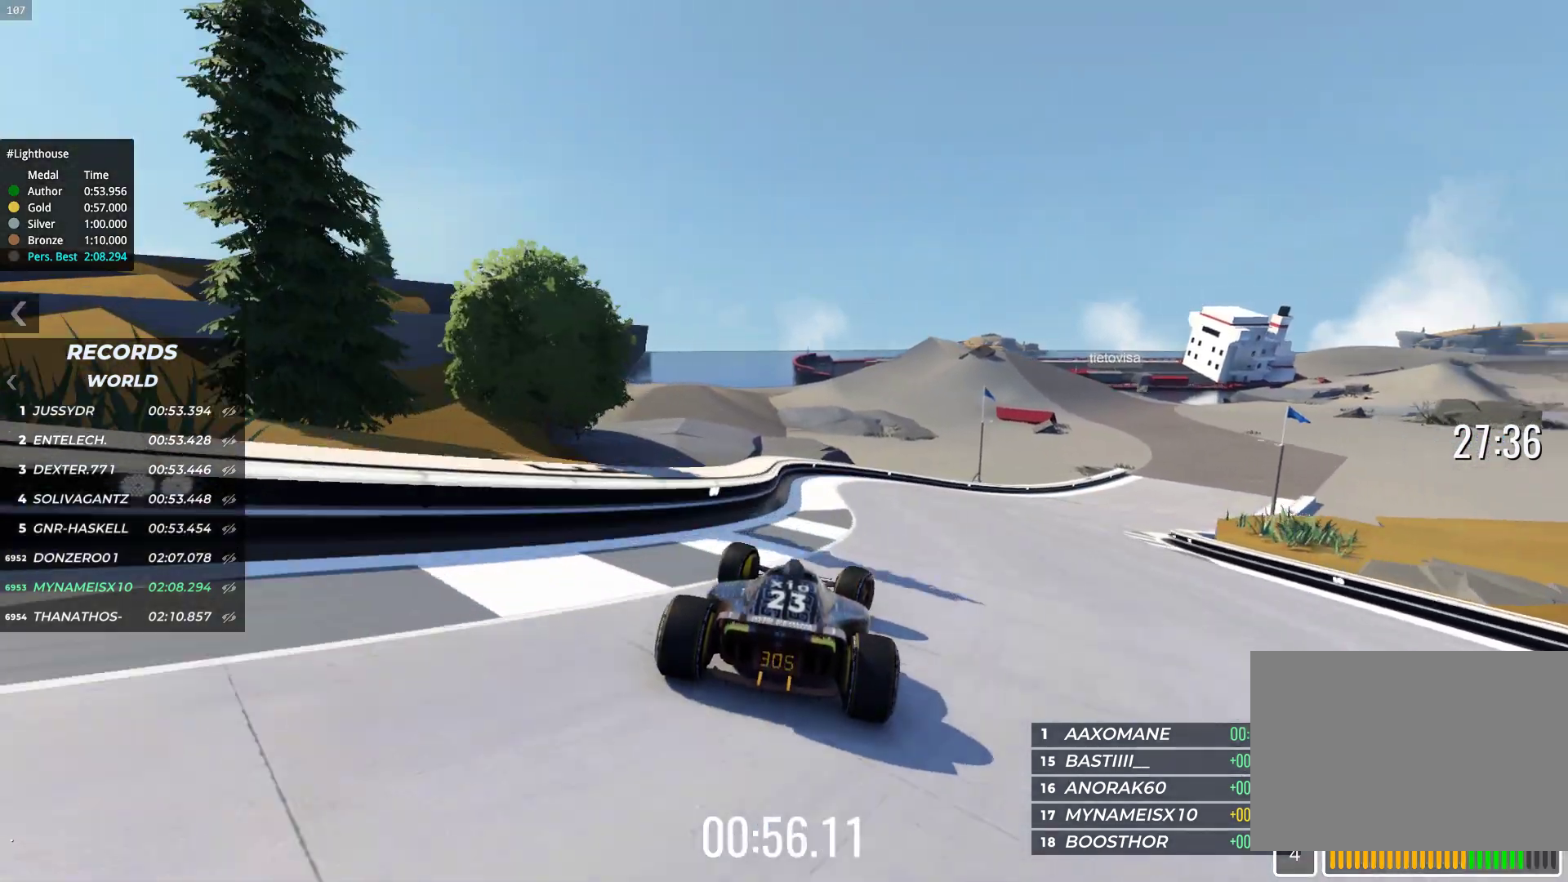
{"keys": ["right", "up"], "events": [[233, "up", "up"], [383, "up", "down"]]}
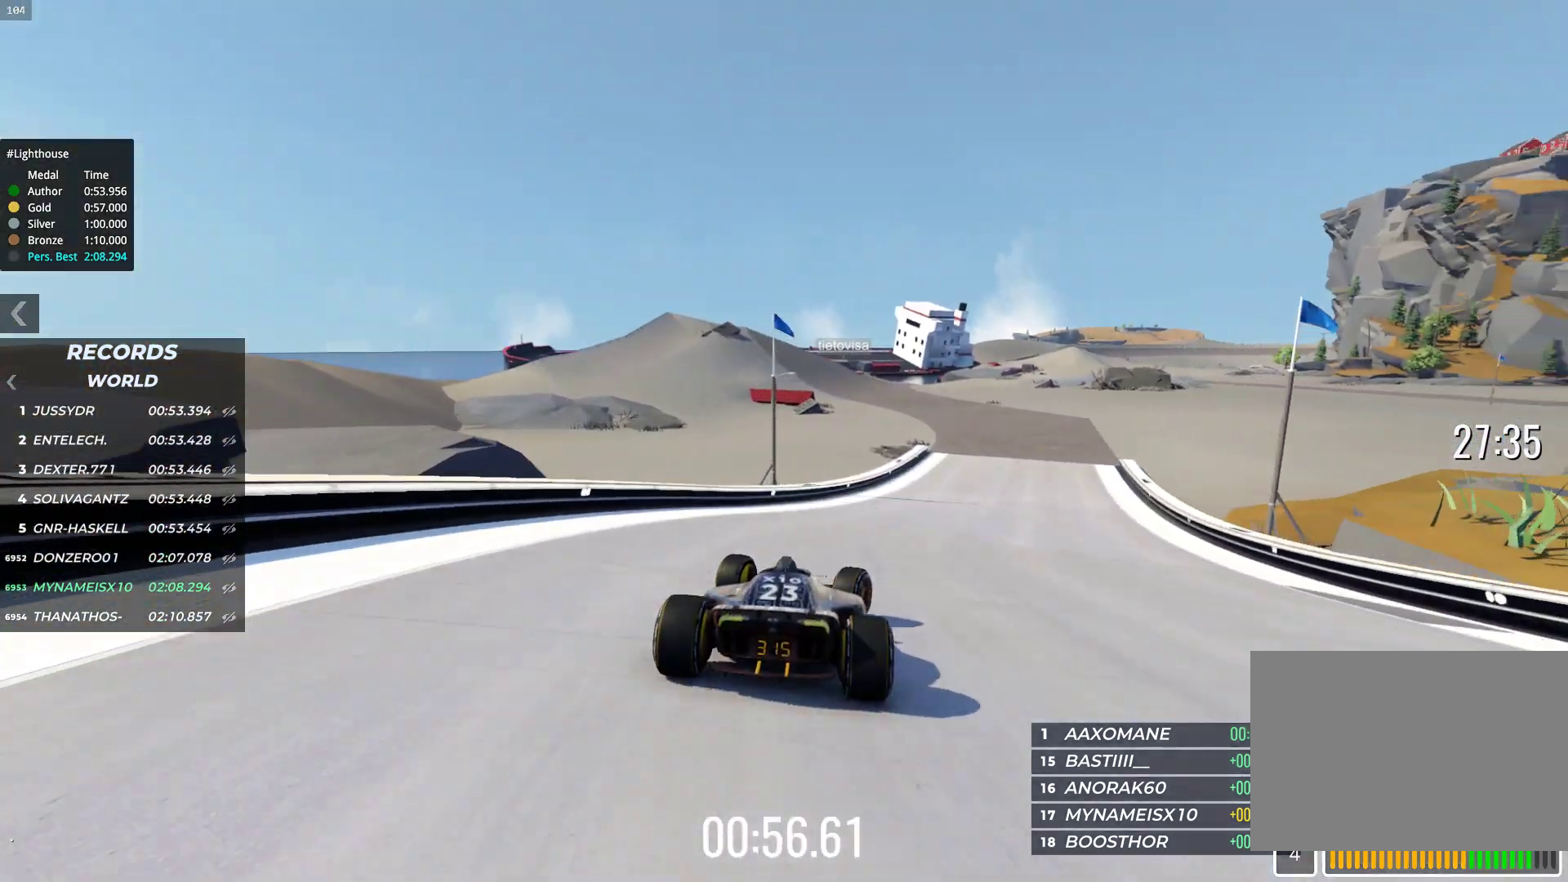
{"keys": ["up"], "events": [[267, "right", "up"], [300, "left", "down"], [417, "left", "up"]]}
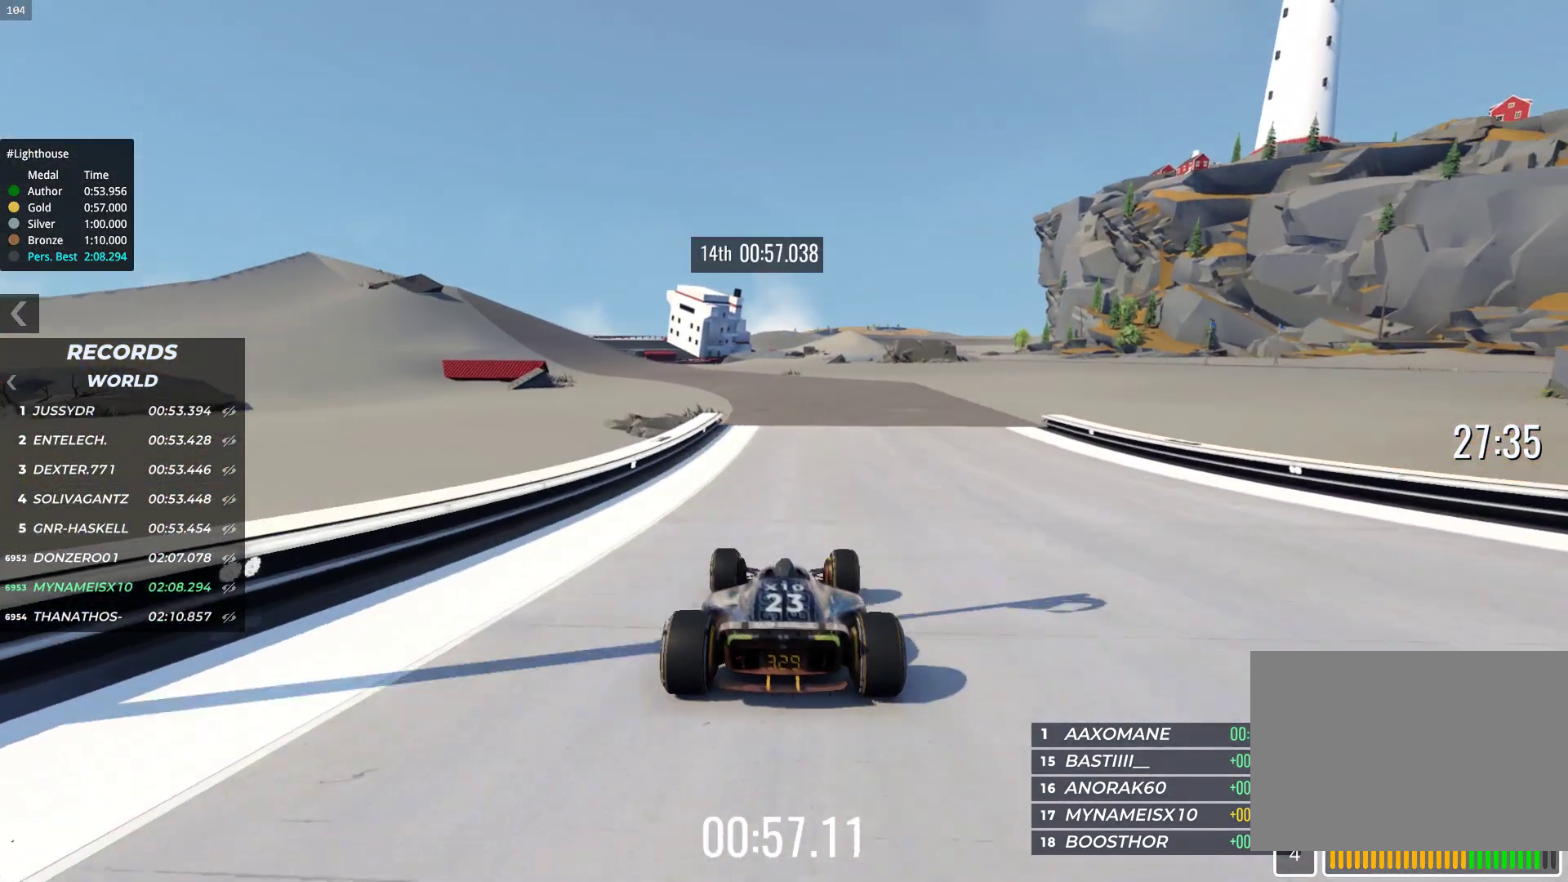
{"keys": ["left", "up"], "events": [[150, "left", "down"]]}
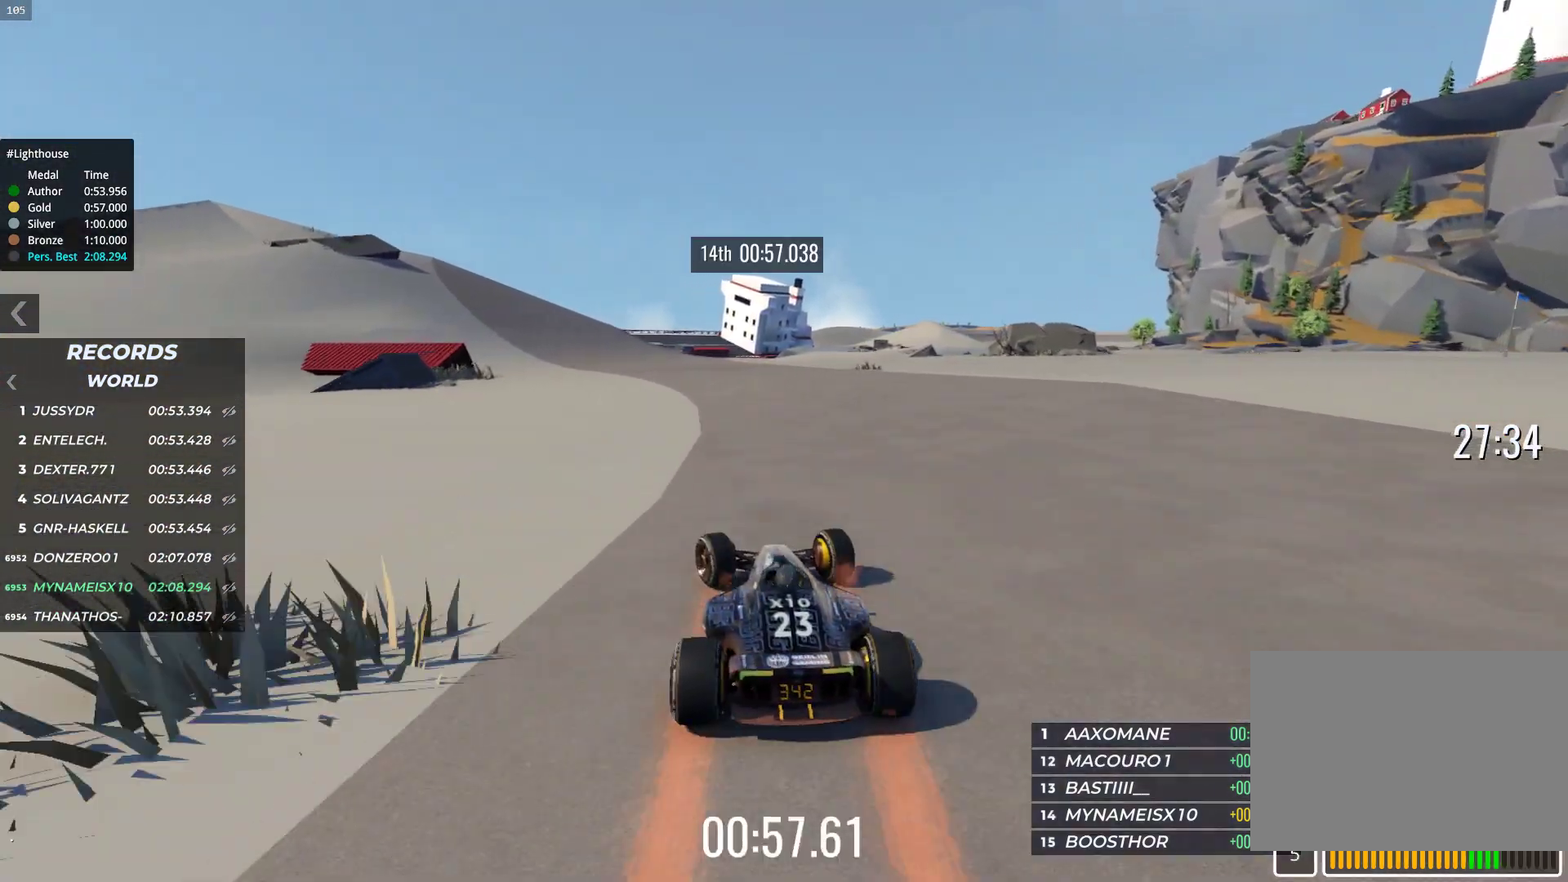
{"keys": ["up"], "events": [[50, "left", "up"], [333, "left", "down"], [483, "left", "up"]]}
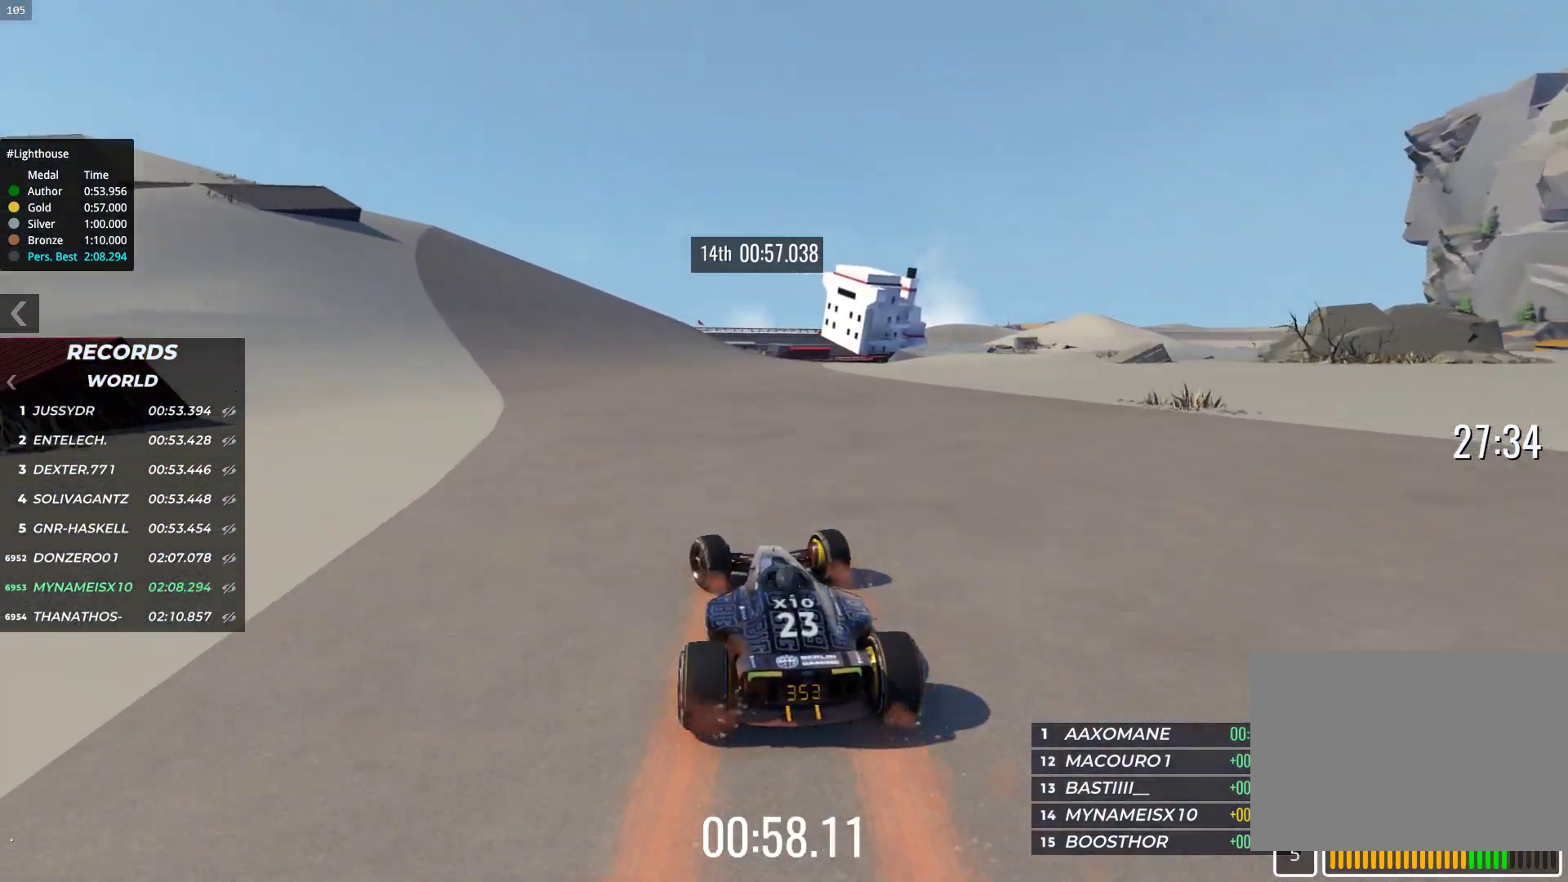
{"keys": ["up"], "events": [[117, "left", "down"], [250, "left", "up"]]}
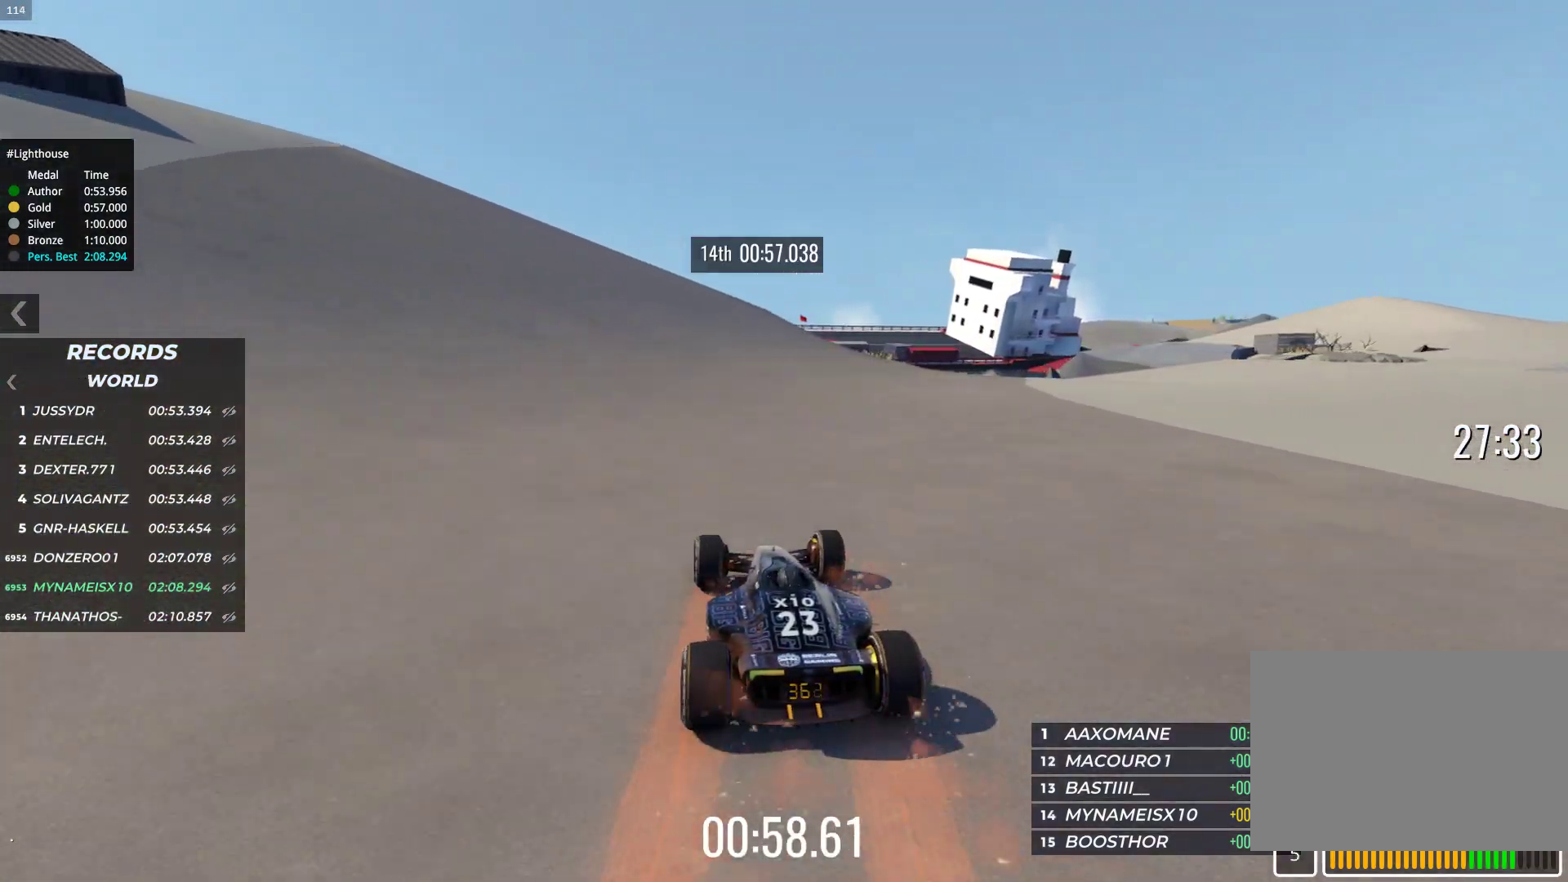
{"keys": ["up"], "events": [[267, "right", "down"], [333, "right", "up"]]}
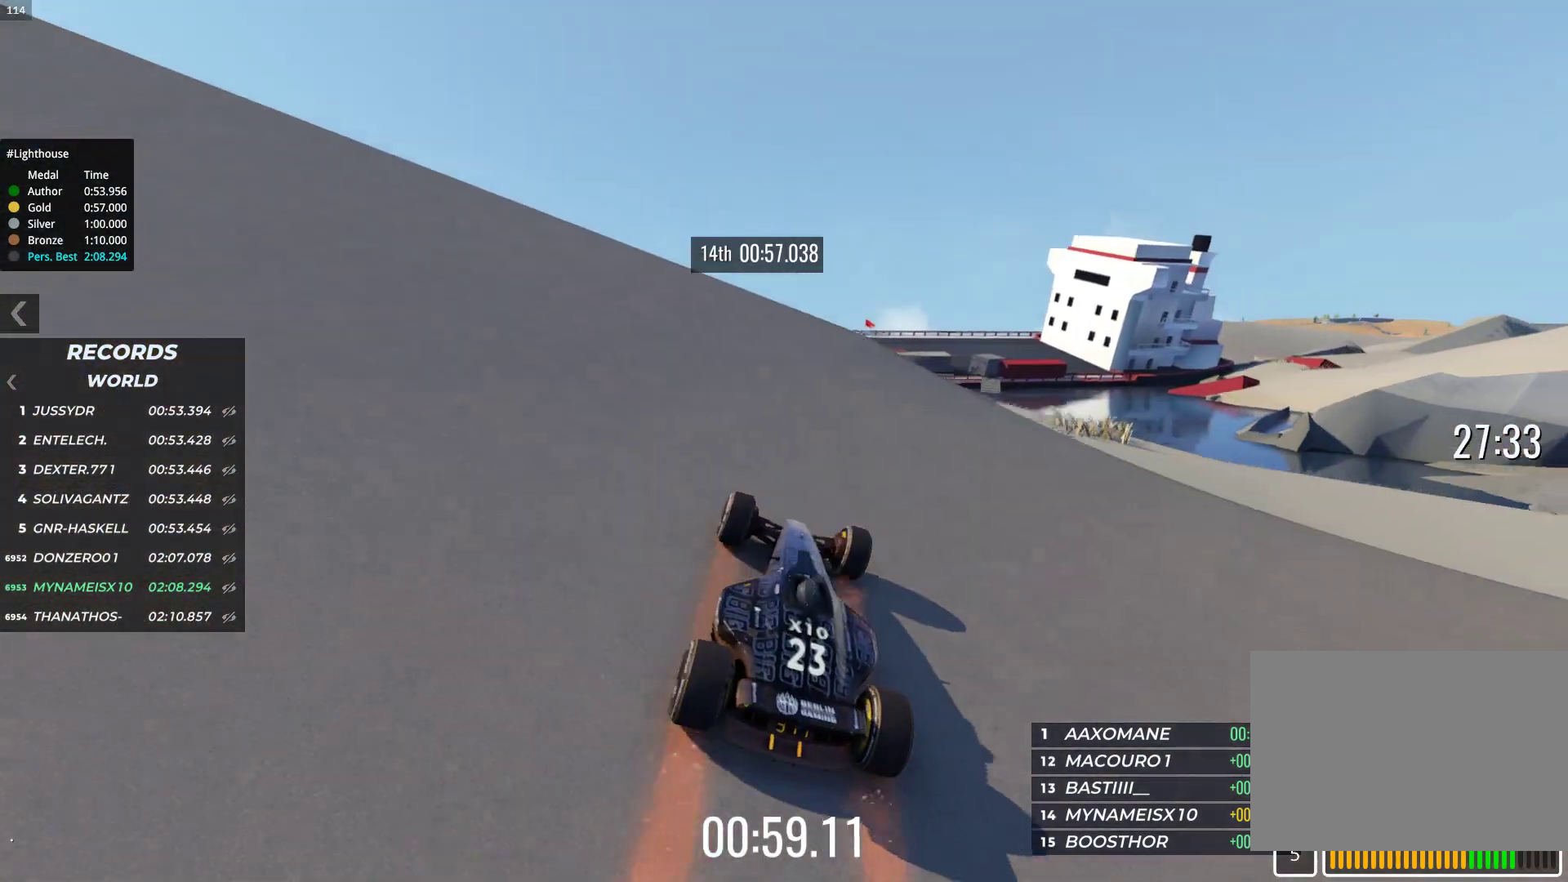
{"keys": ["up"], "events": []}
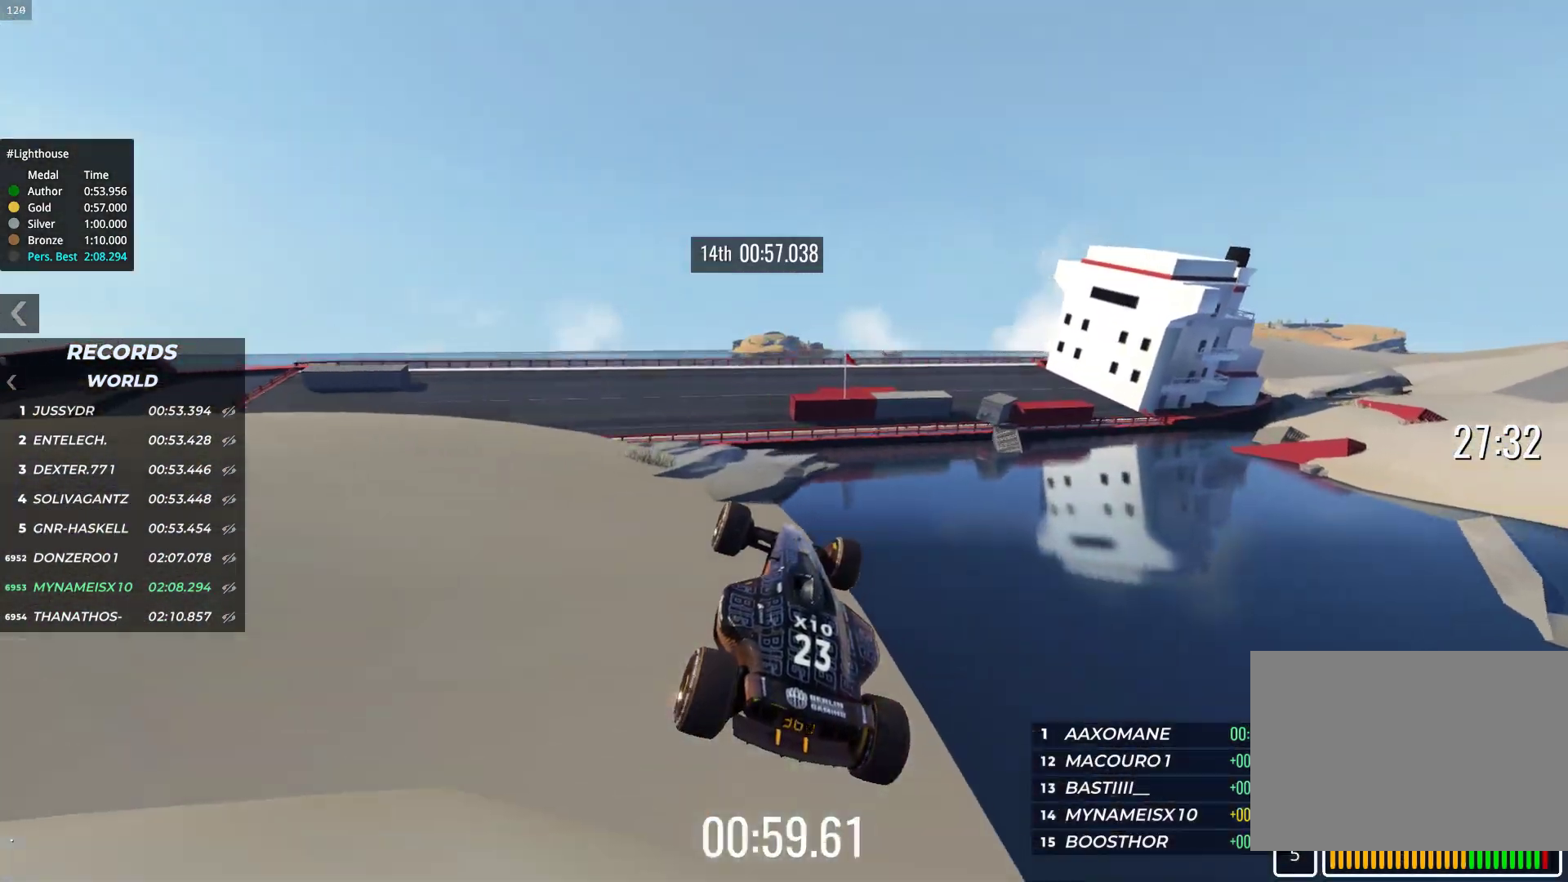
{"keys": ["up"], "events": []}
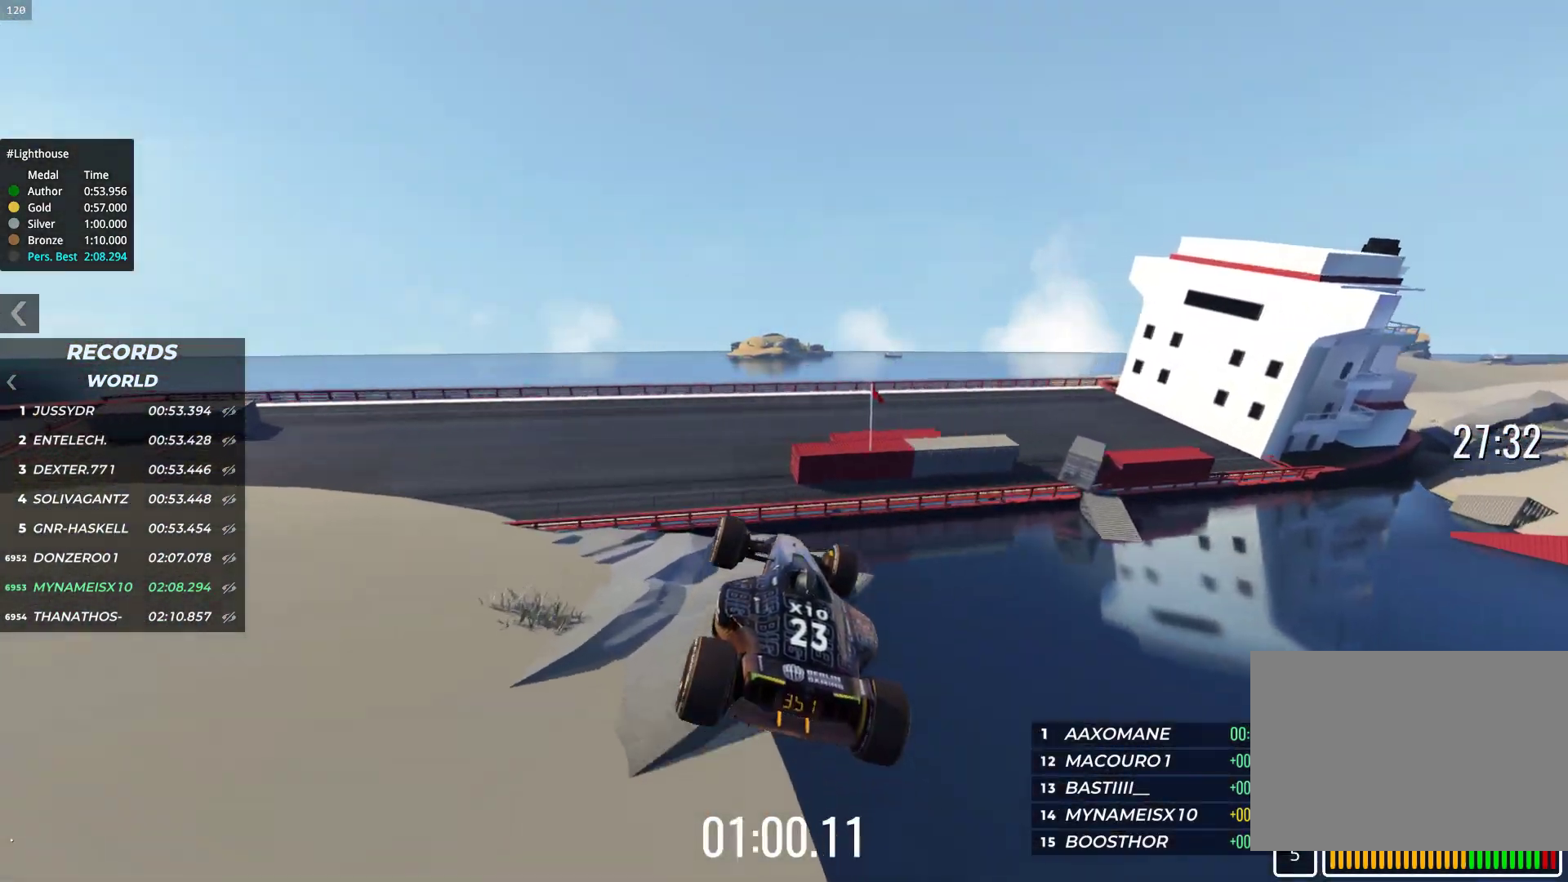
{"keys": ["up"], "events": []}
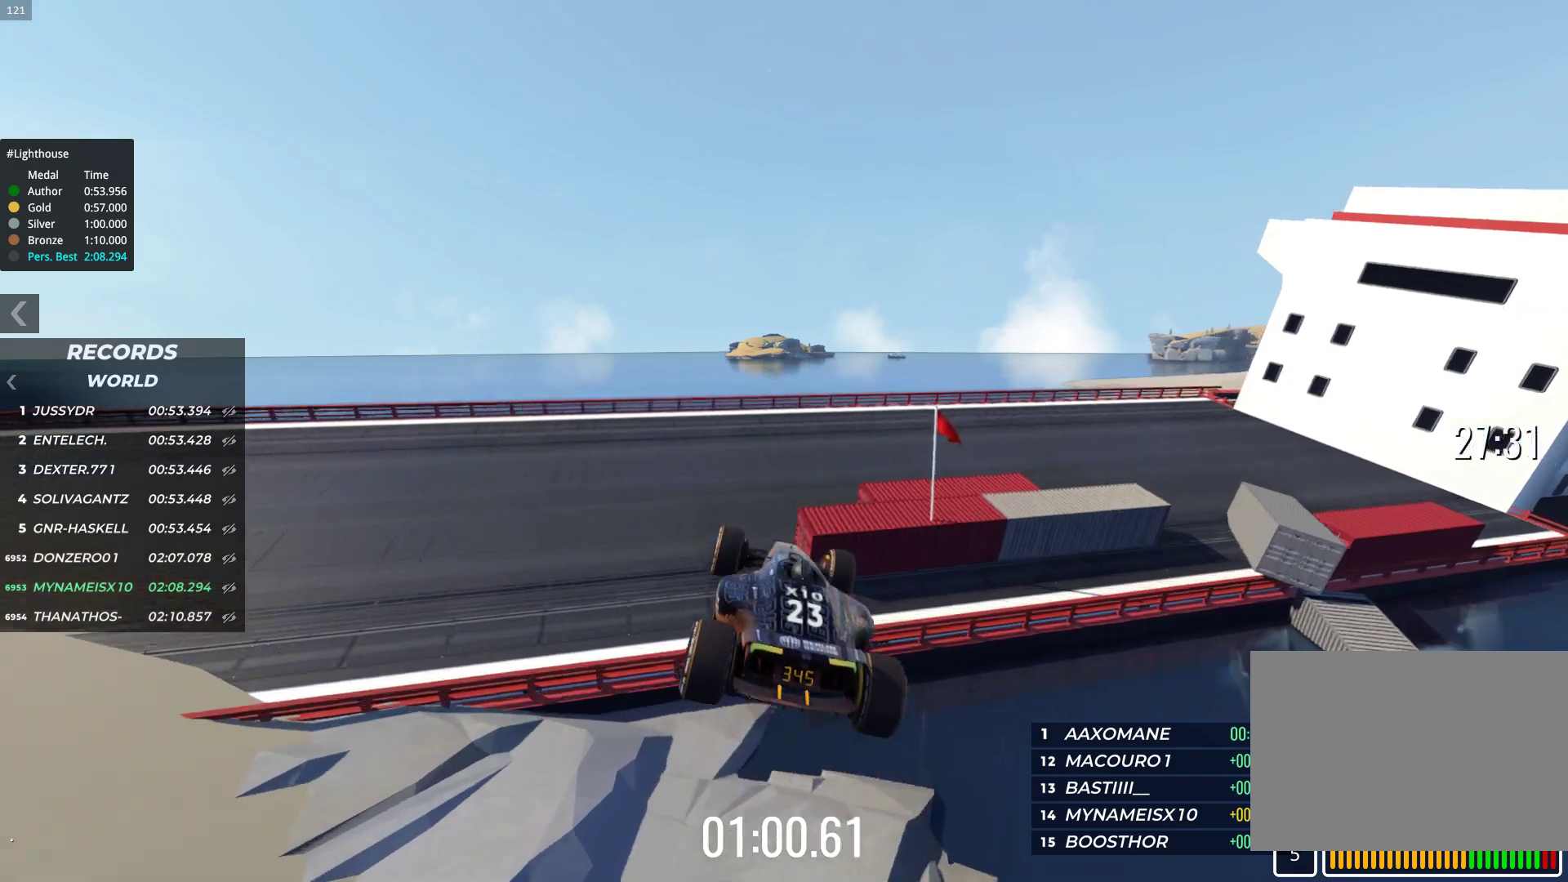
{"keys": ["up"], "events": []}
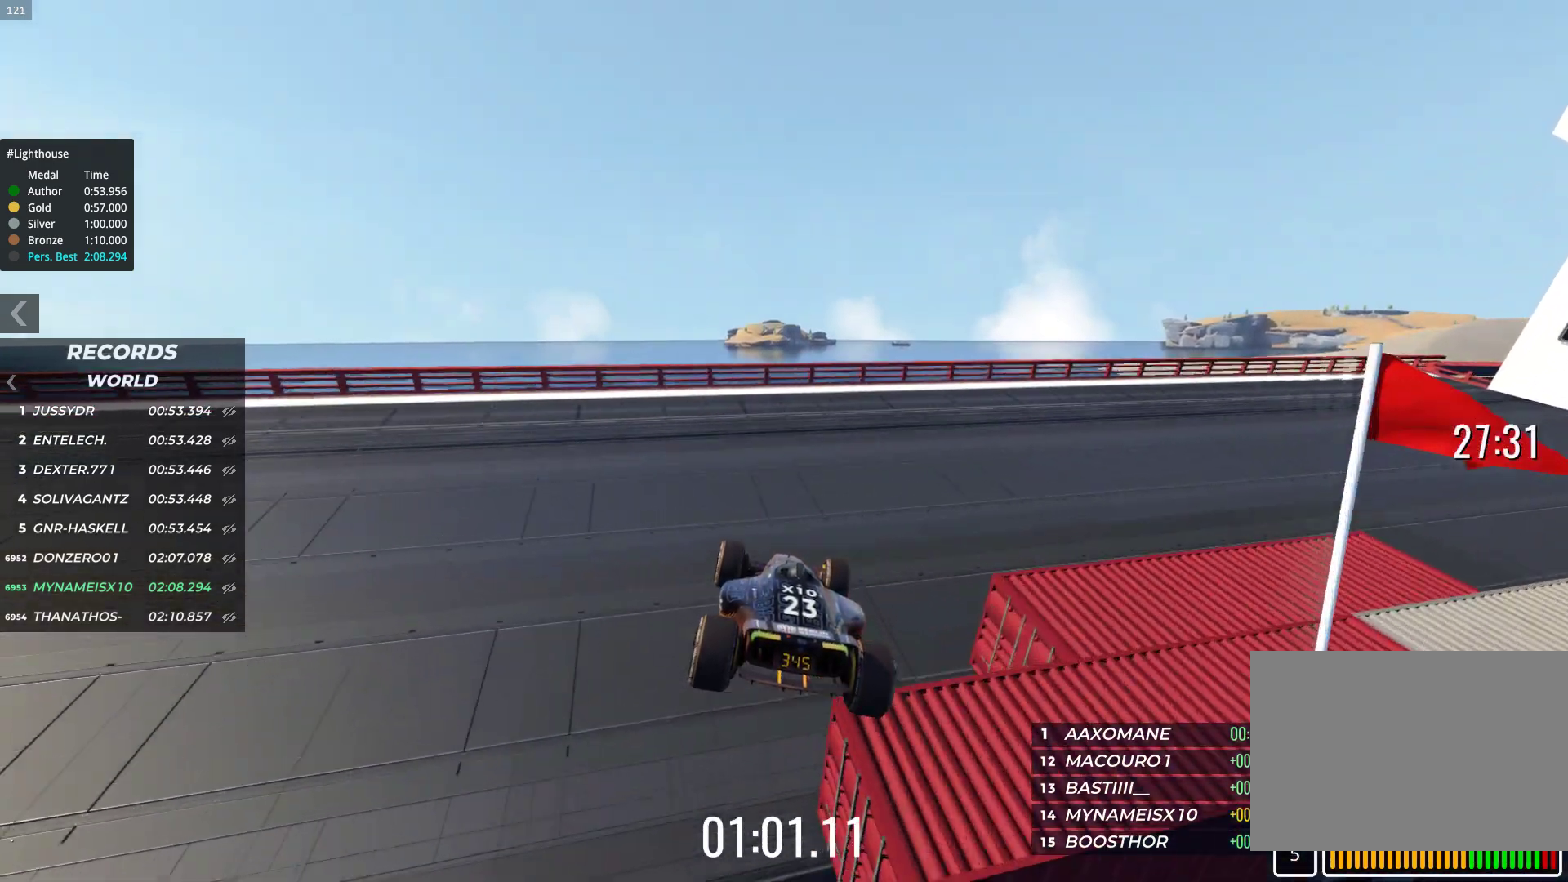
{"keys": ["up"], "events": []}
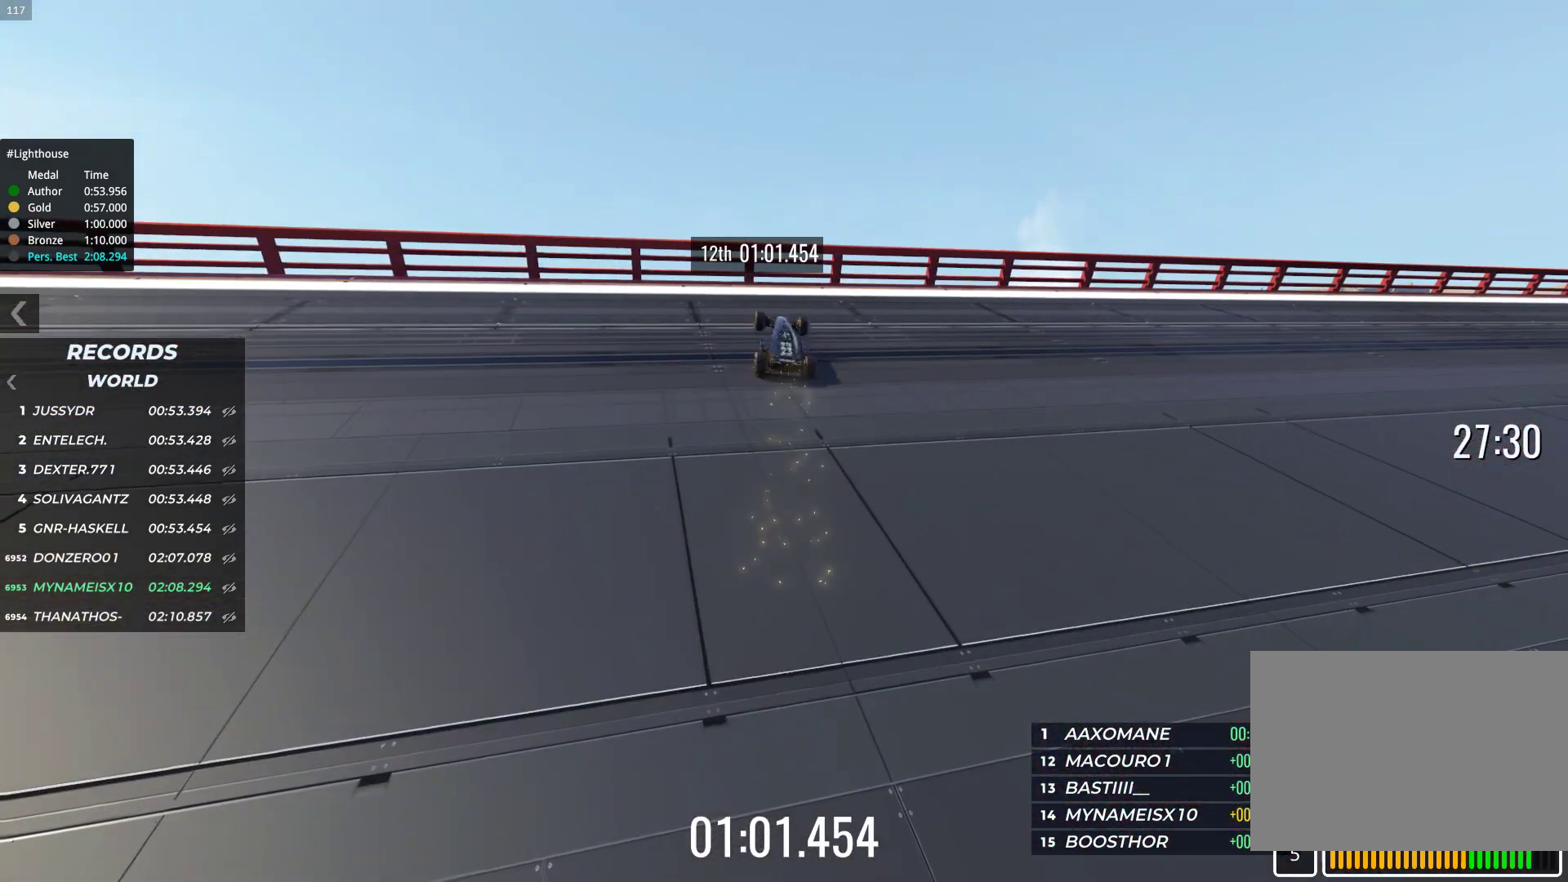
{"keys": ["up"], "events": []}